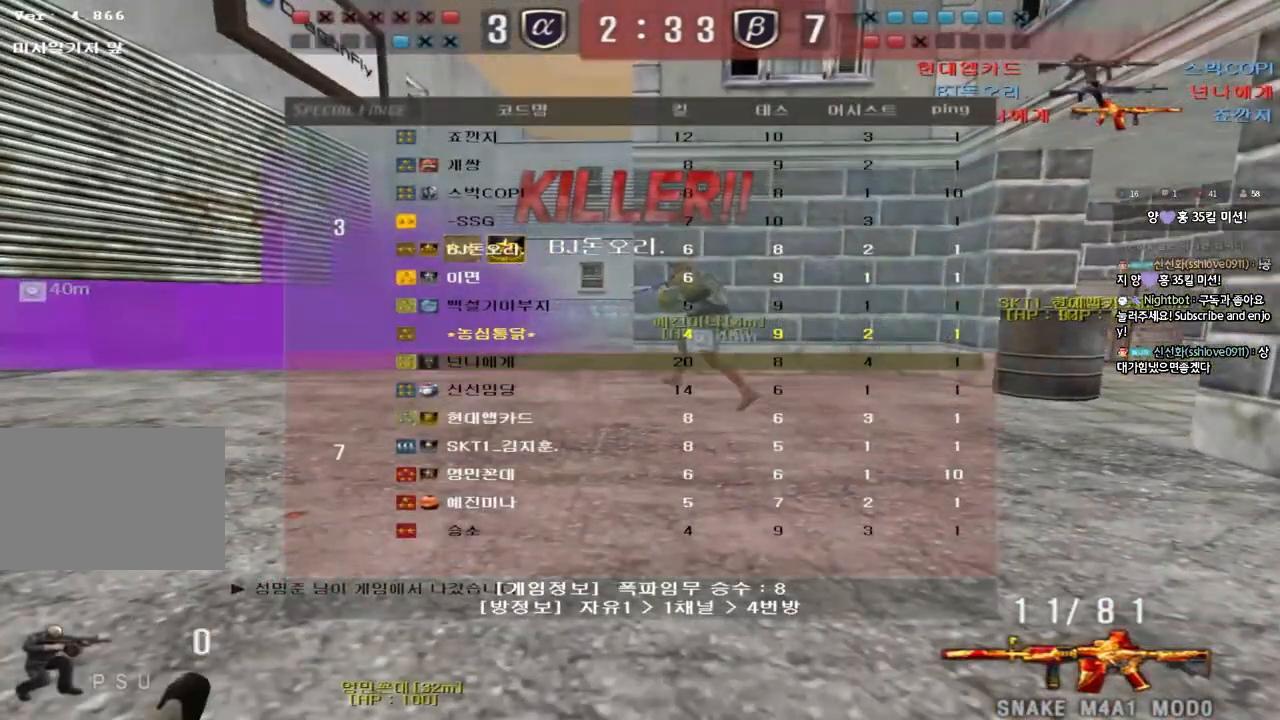
Gameplay with keyboard; each line is a JSON object with the keys held at the frame after it. "events" lists presses ("down") and releases ("up") of "a", "ctrl", "d", "e", "f", "q", "r", "s", "shift", "space", "tab" and "w" between this image and that frame as [ms after this image, input, new state], when the widget could be followed in between. No other keys are recorded. Mouse input is not recorded.
{"keys": ["tab"], "events": []}
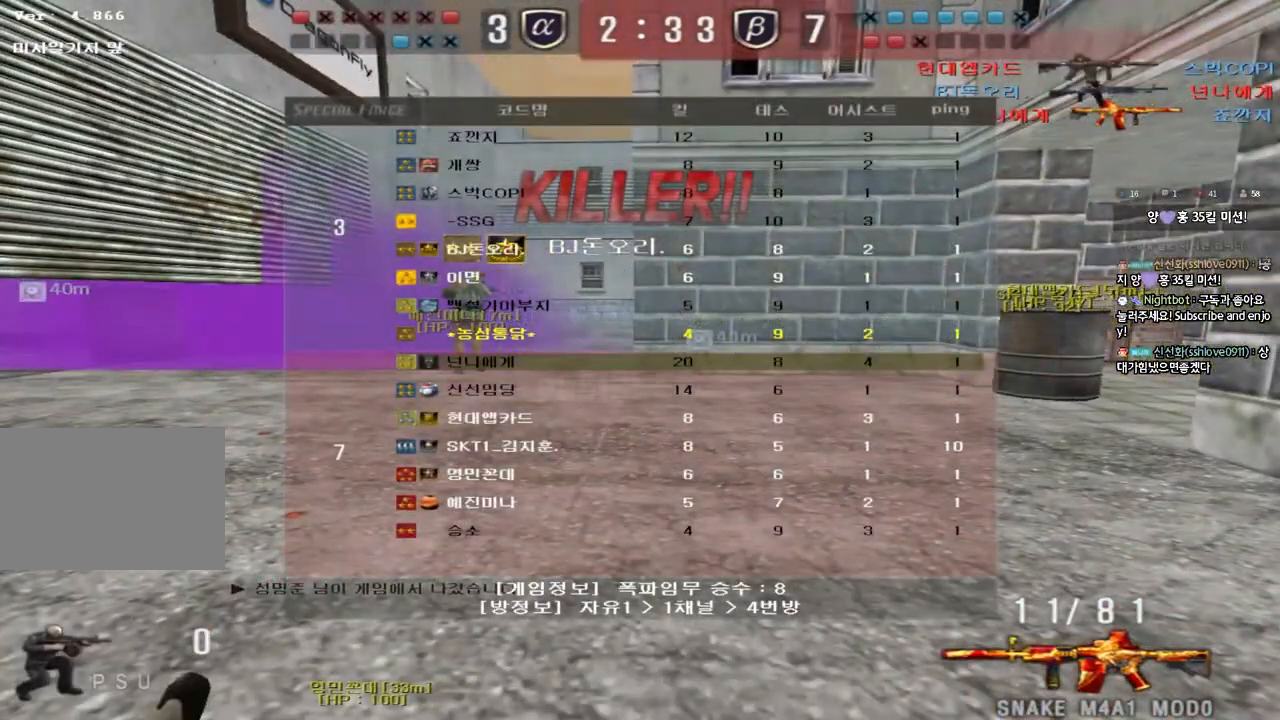
{"keys": [], "events": [[33, "tab", "up"]]}
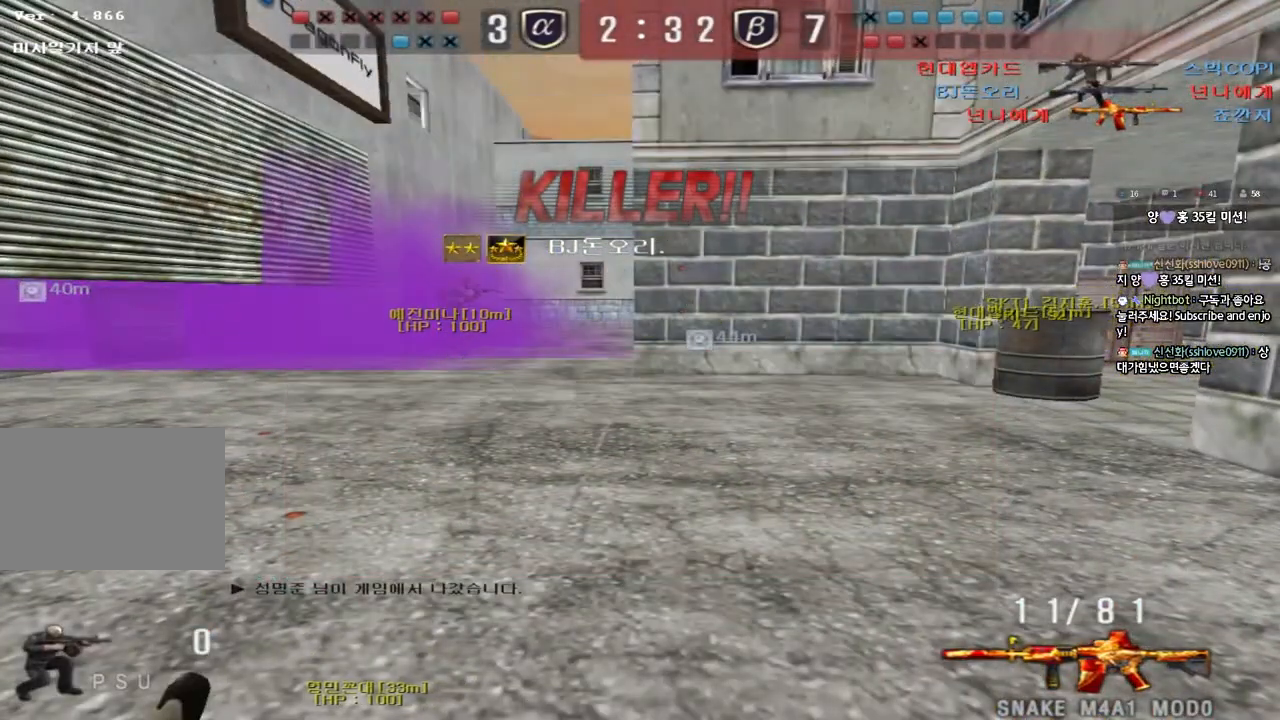
{"keys": [], "events": []}
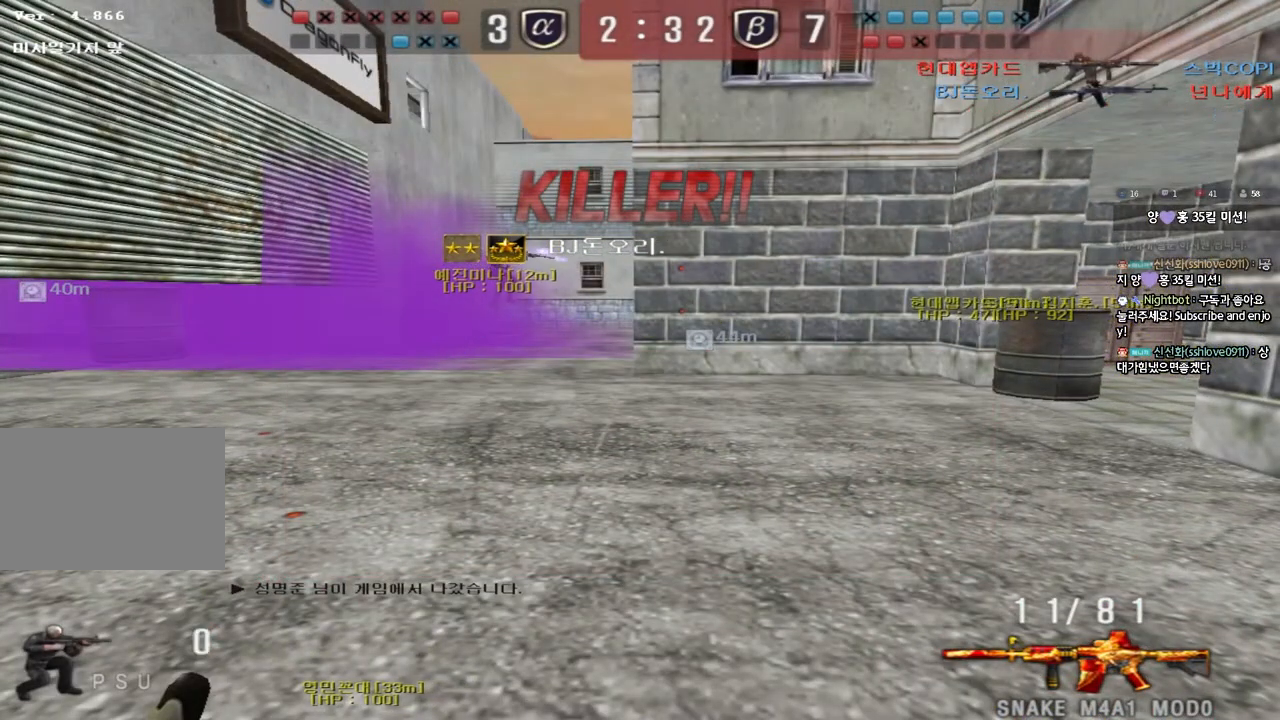
{"keys": [], "events": []}
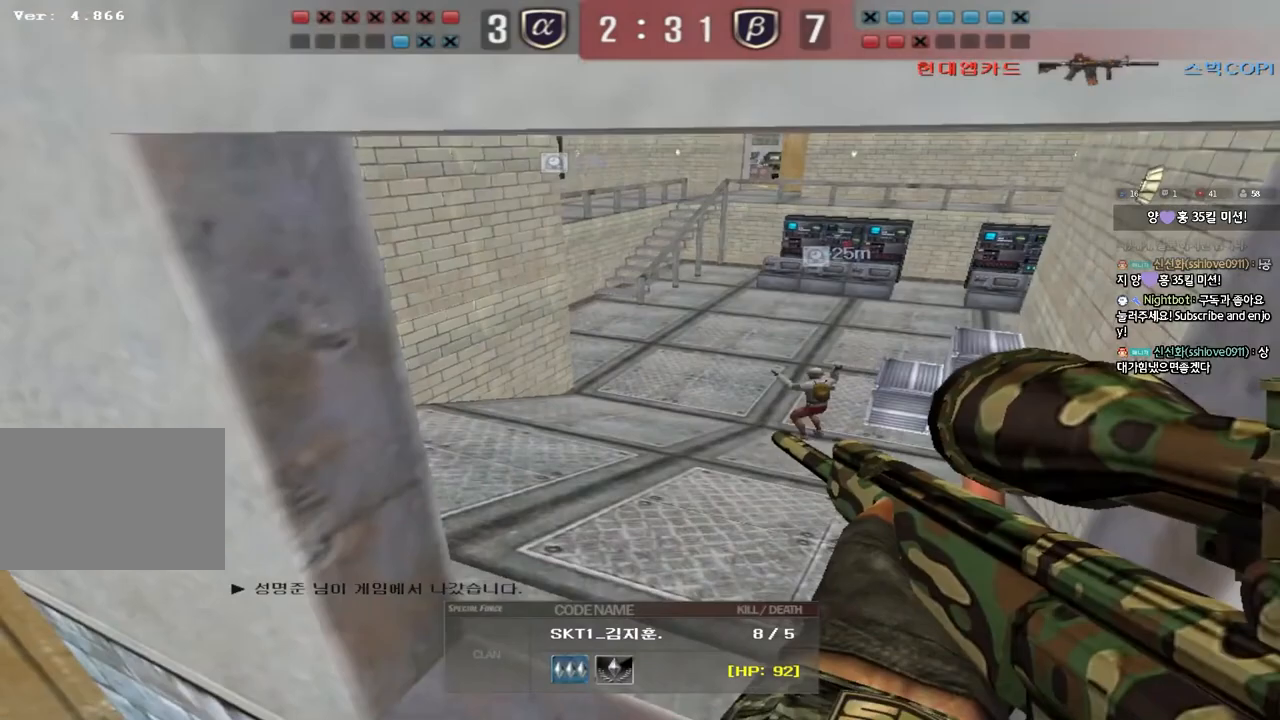
{"keys": ["tab"], "events": [[100, "tab", "down"]]}
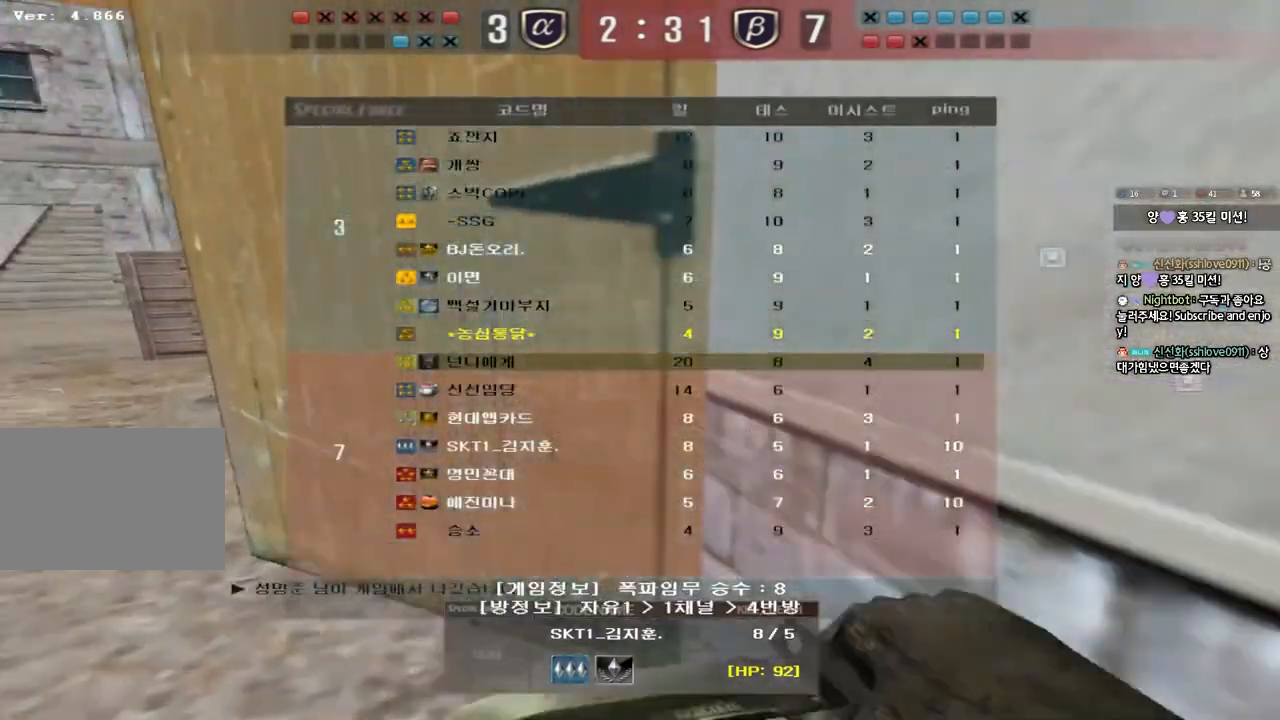
{"keys": ["tab"], "events": []}
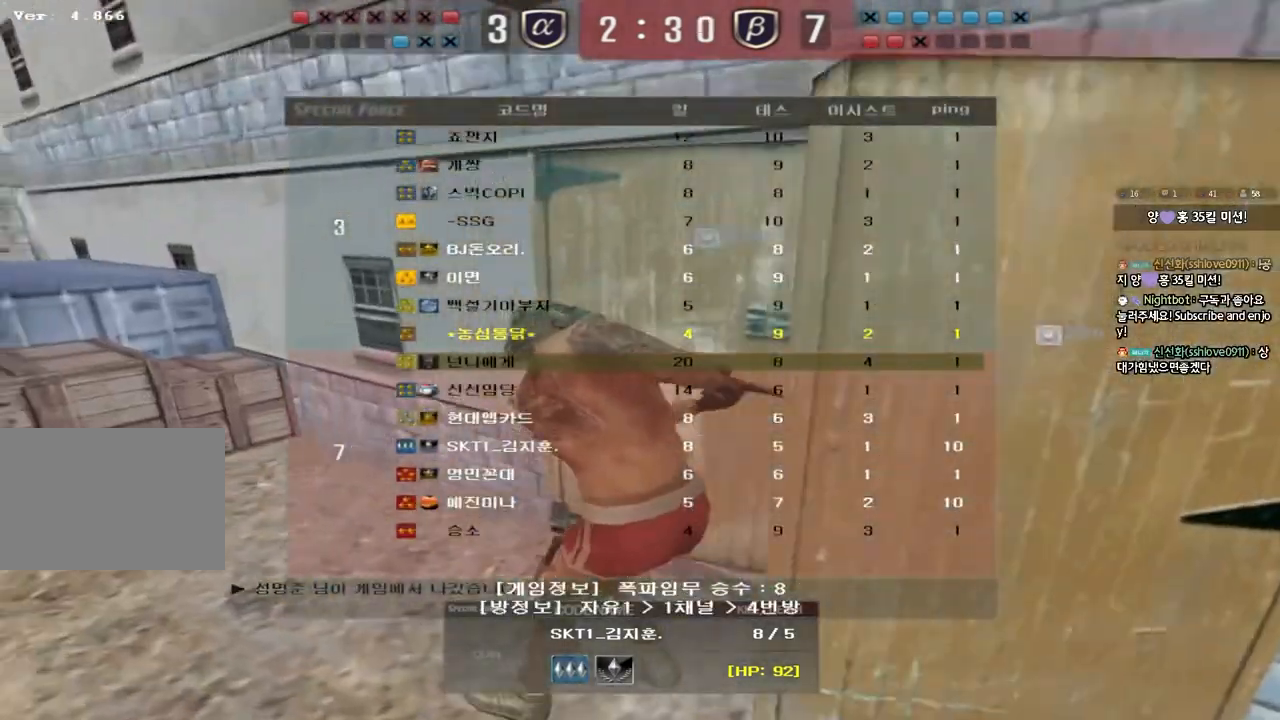
{"keys": ["tab"], "events": []}
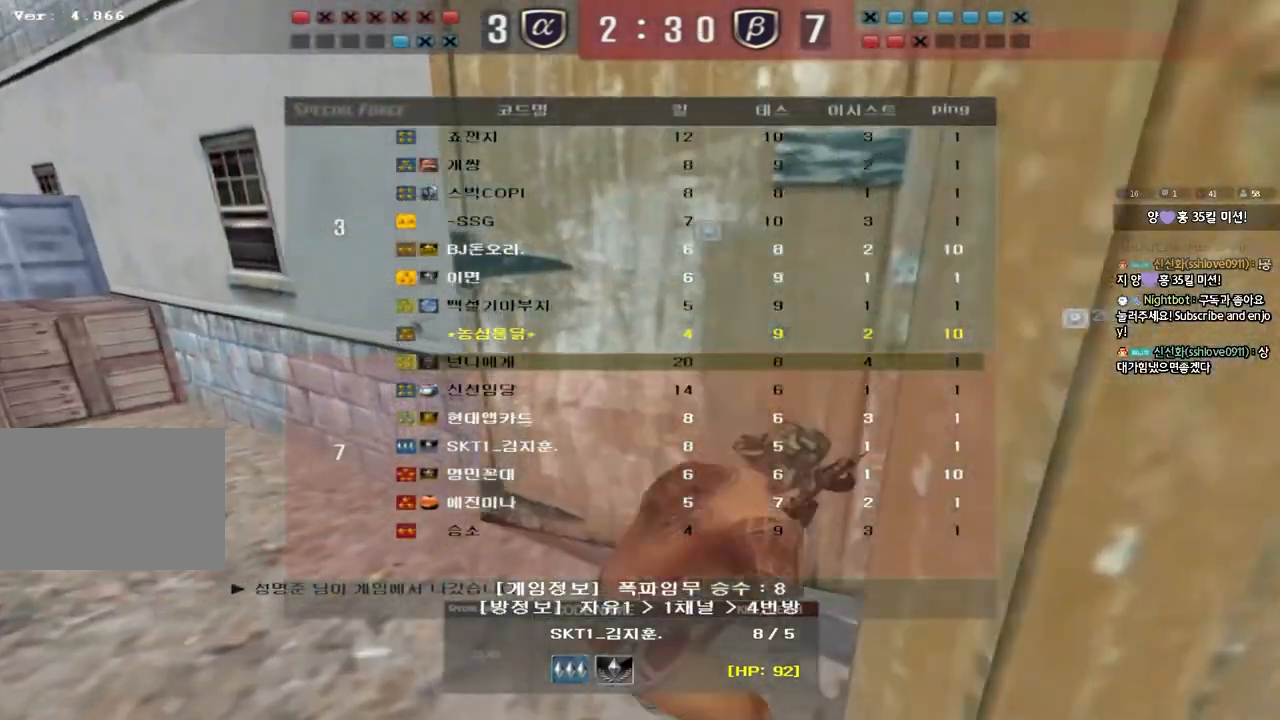
{"keys": ["tab"], "events": []}
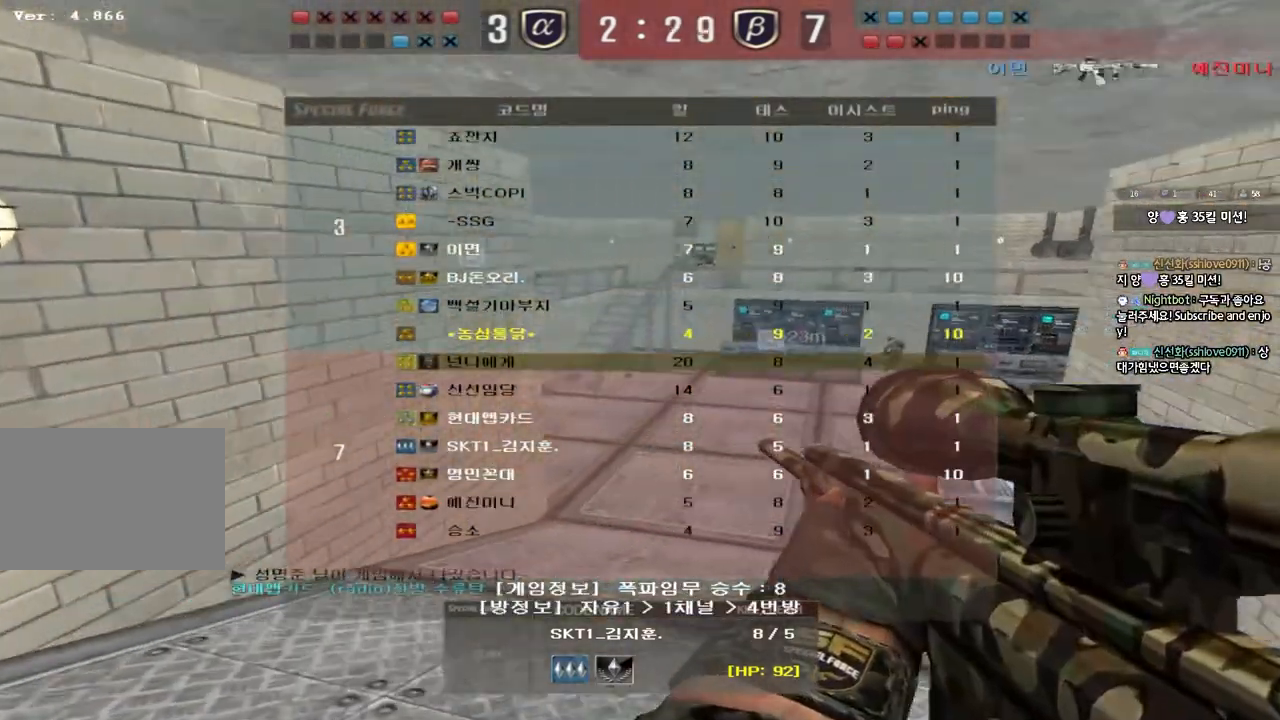
{"keys": ["tab"], "events": []}
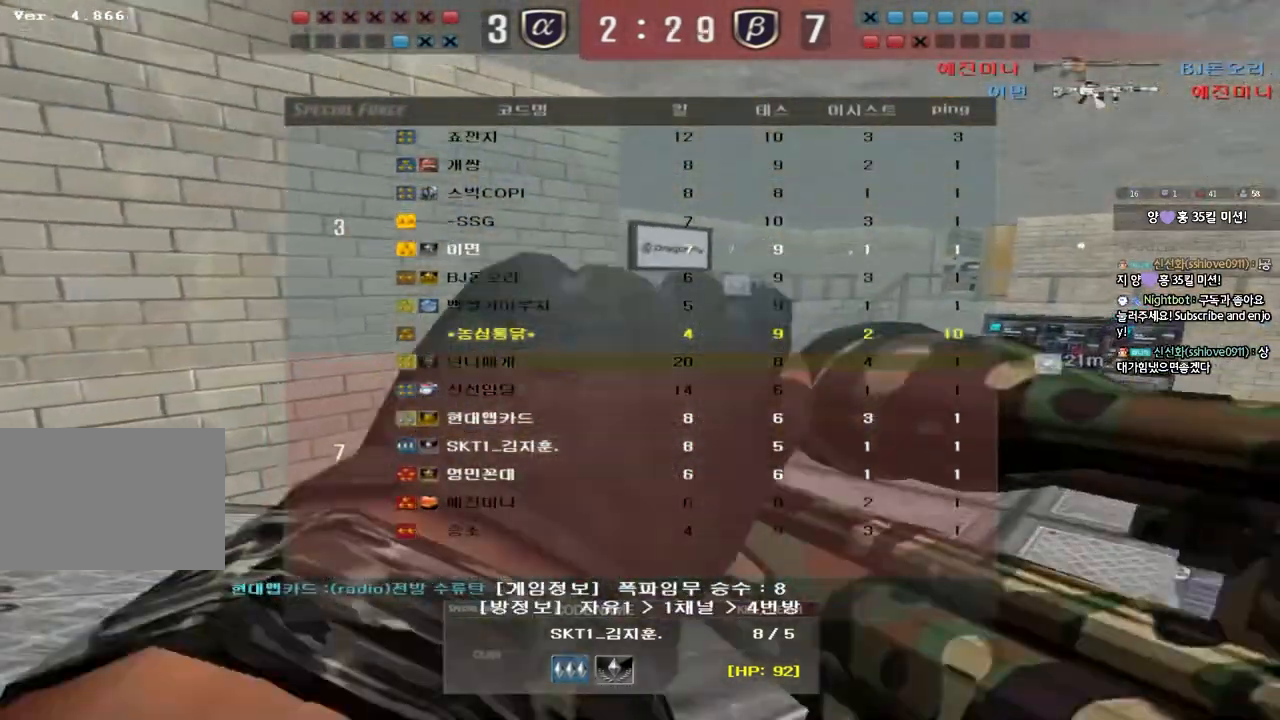
{"keys": [], "events": [[317, "tab", "up"]]}
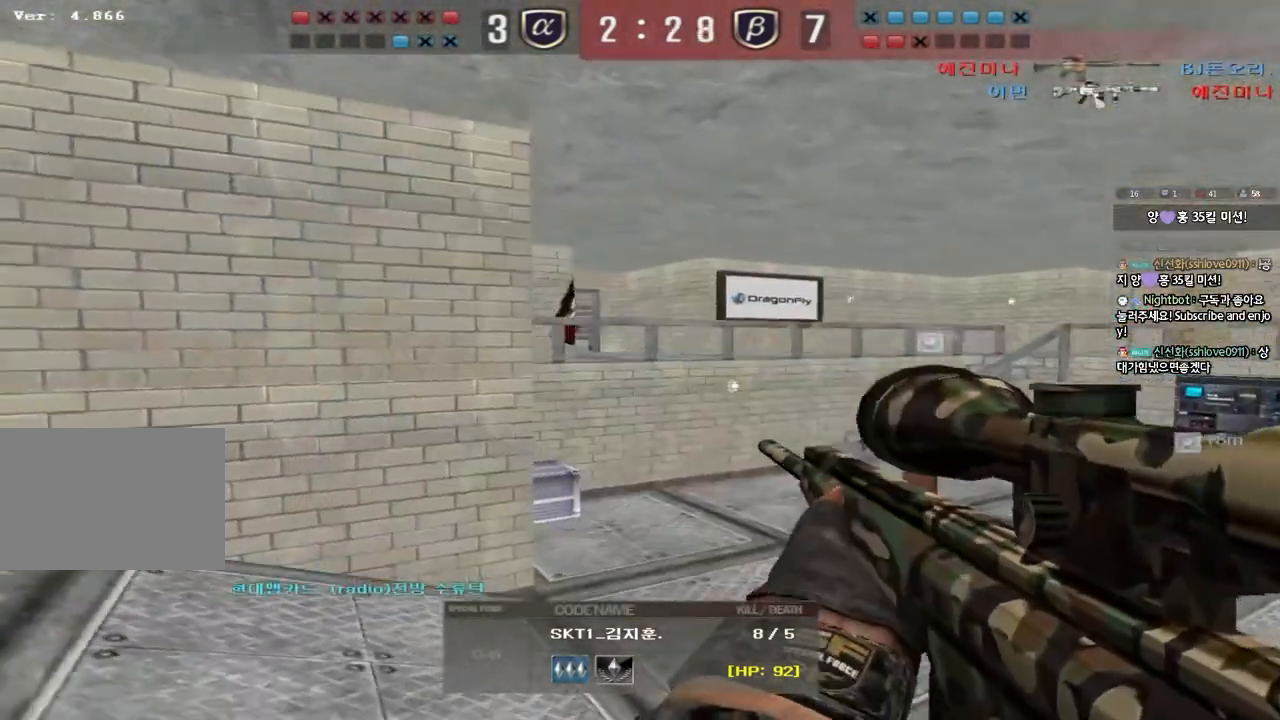
{"keys": ["tab"], "events": [[250, "tab", "down"]]}
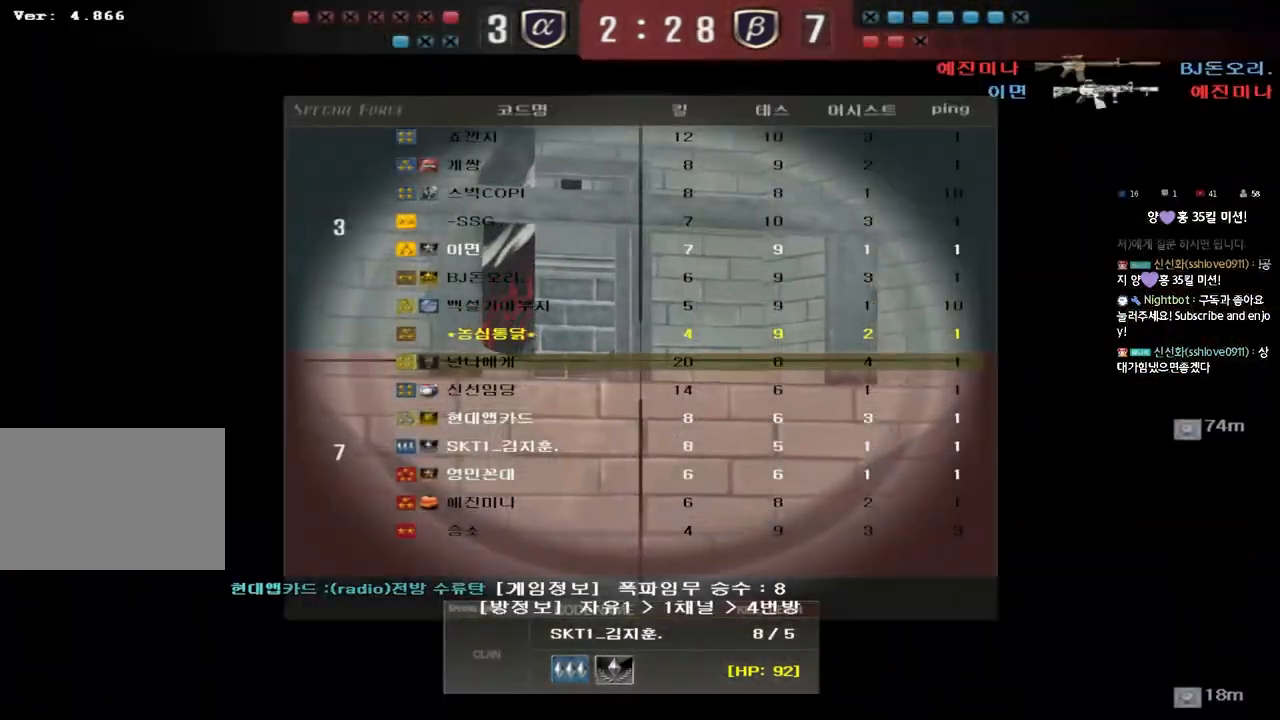
{"keys": ["tab"], "events": [[167, "tab", "up"], [433, "tab", "down"]]}
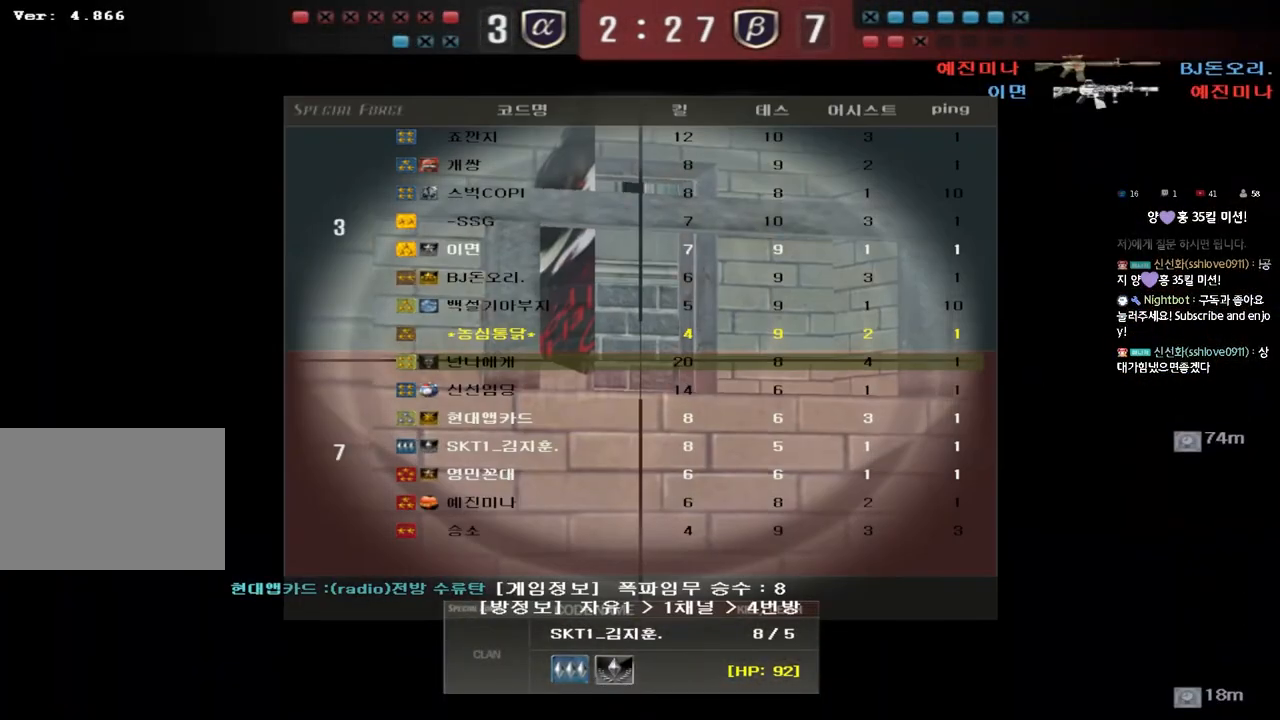
{"keys": ["tab"], "events": []}
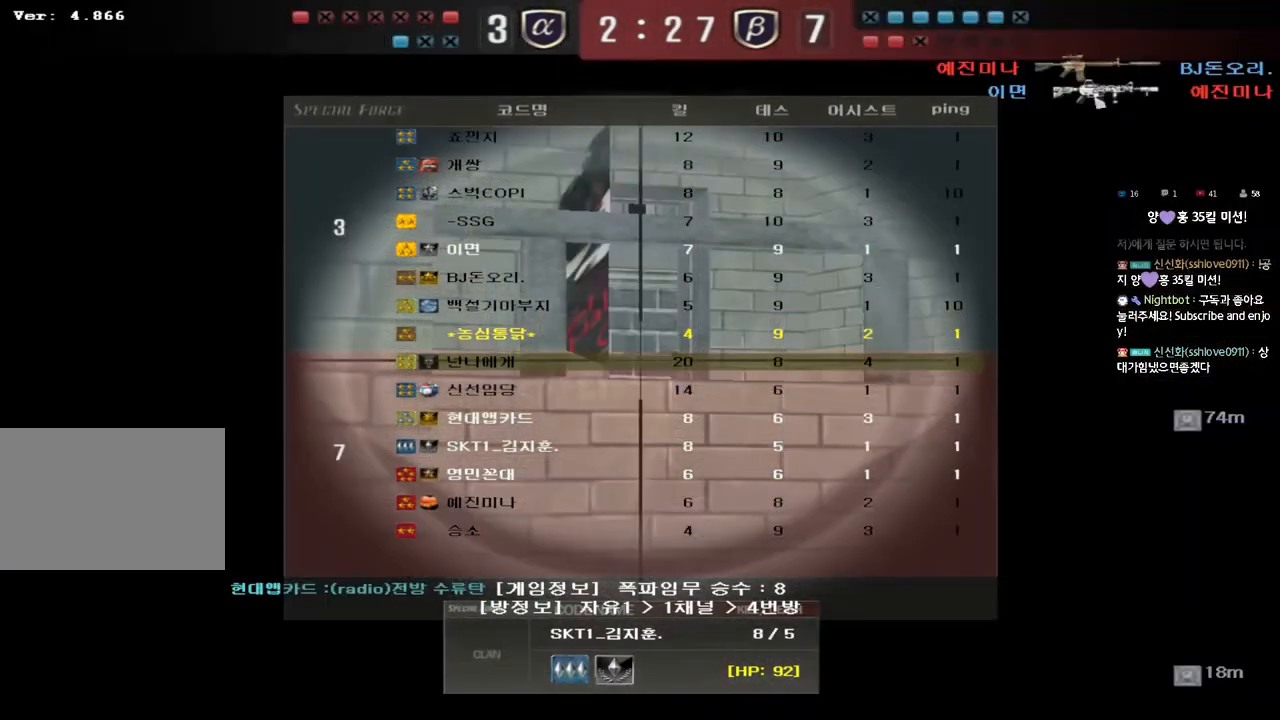
{"keys": [], "events": [[250, "tab", "up"]]}
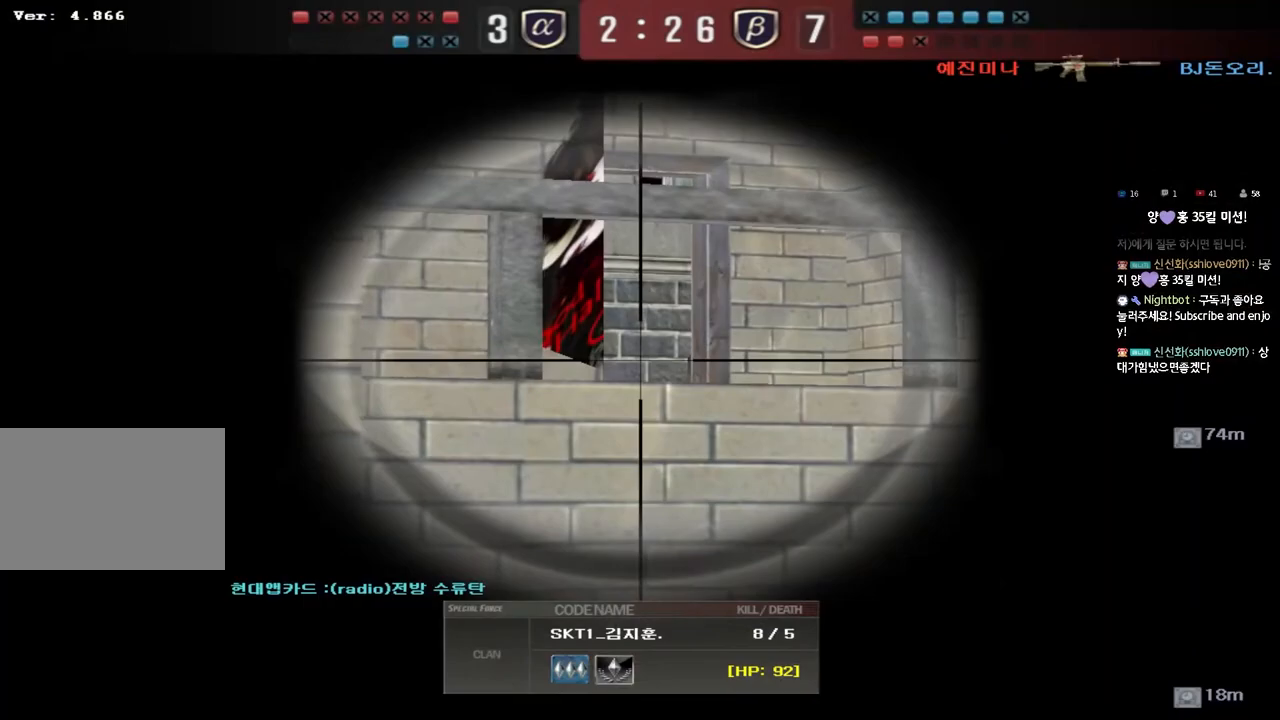
{"keys": [], "events": []}
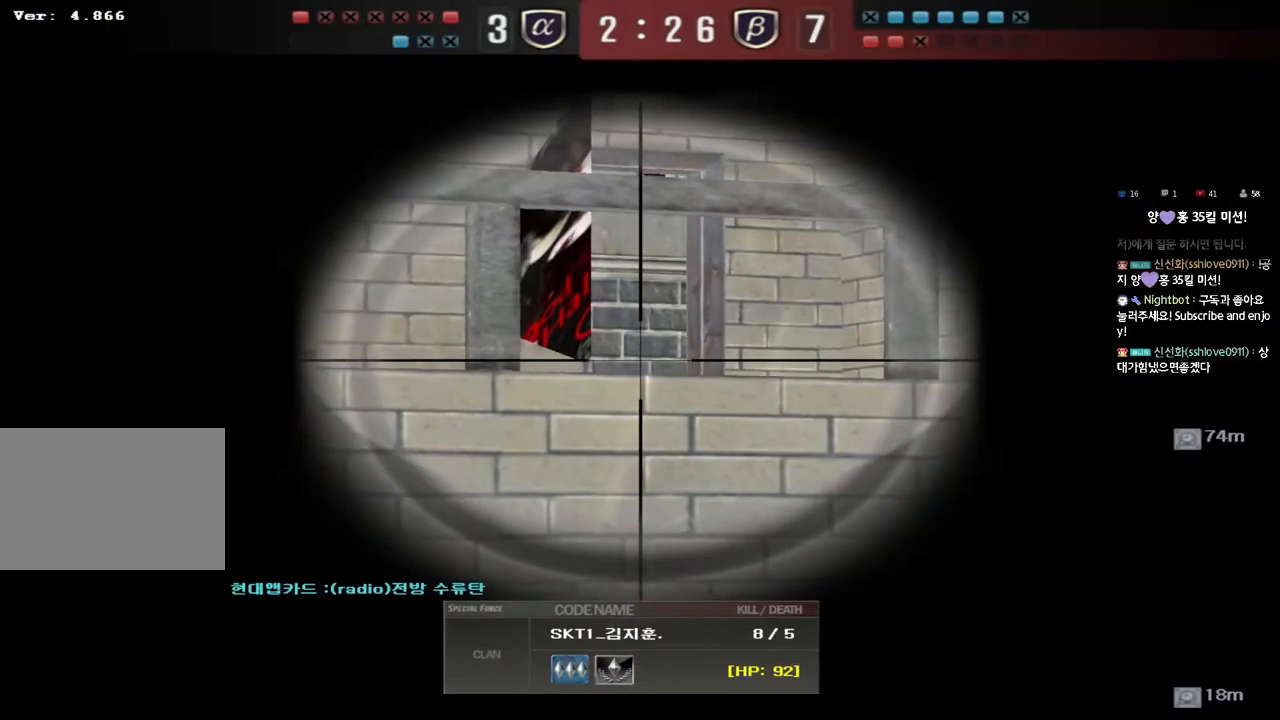
{"keys": [], "events": []}
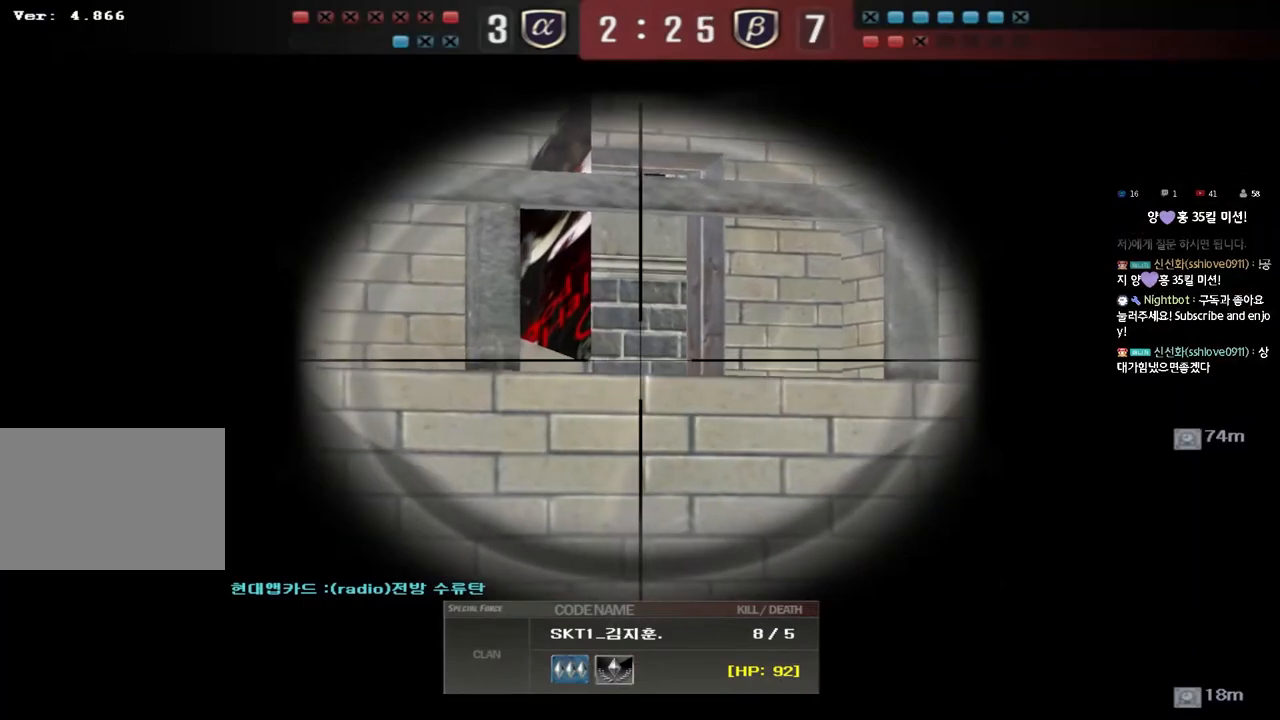
{"keys": [], "events": []}
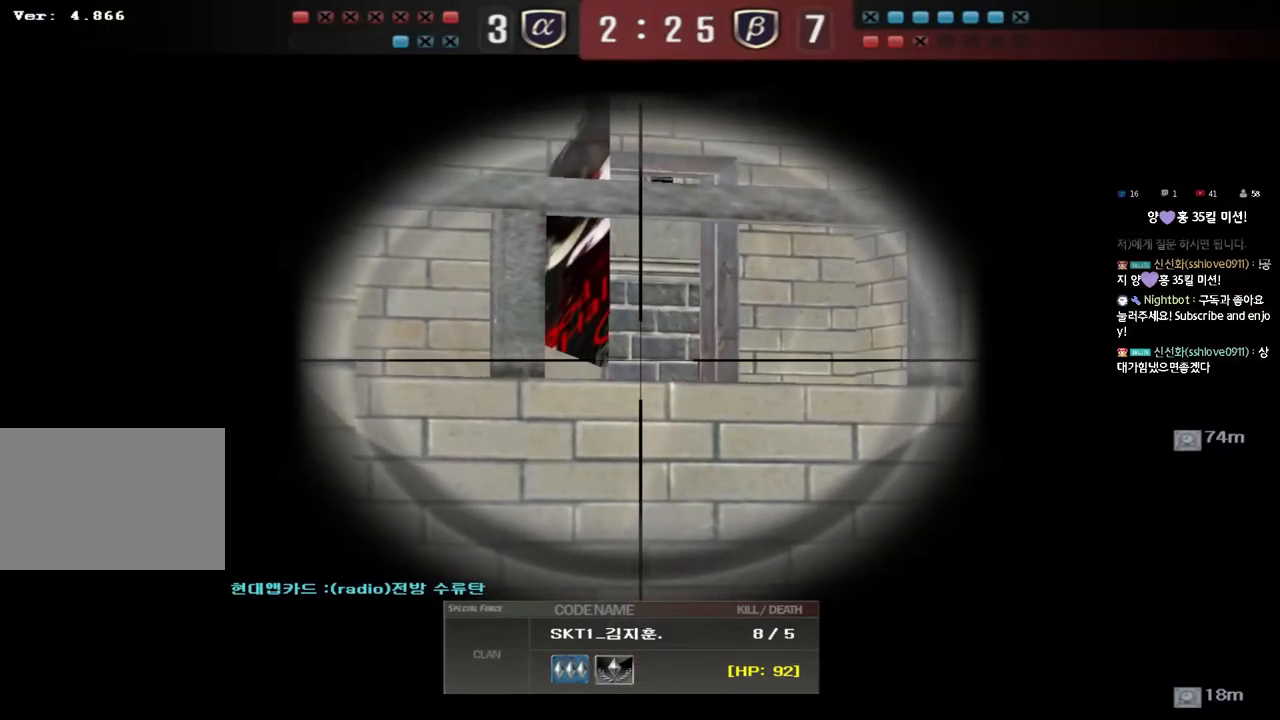
{"keys": [], "events": []}
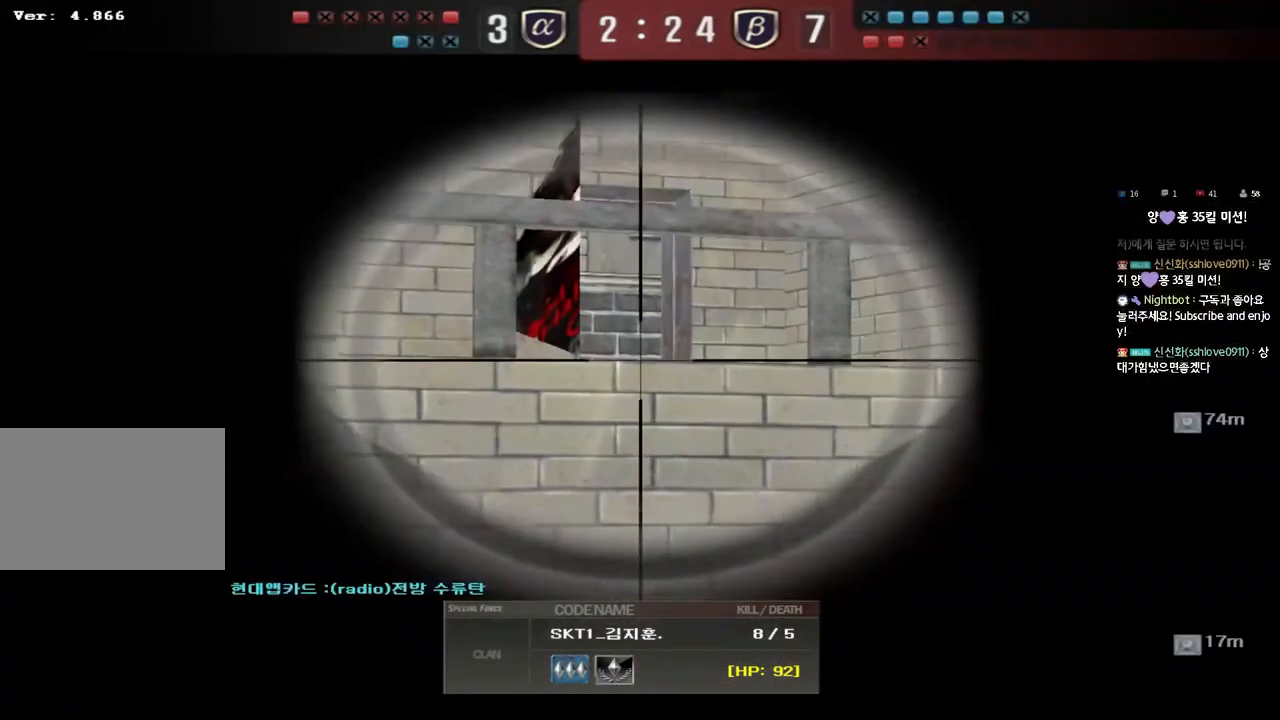
{"keys": ["tab"], "events": [[233, "tab", "down"]]}
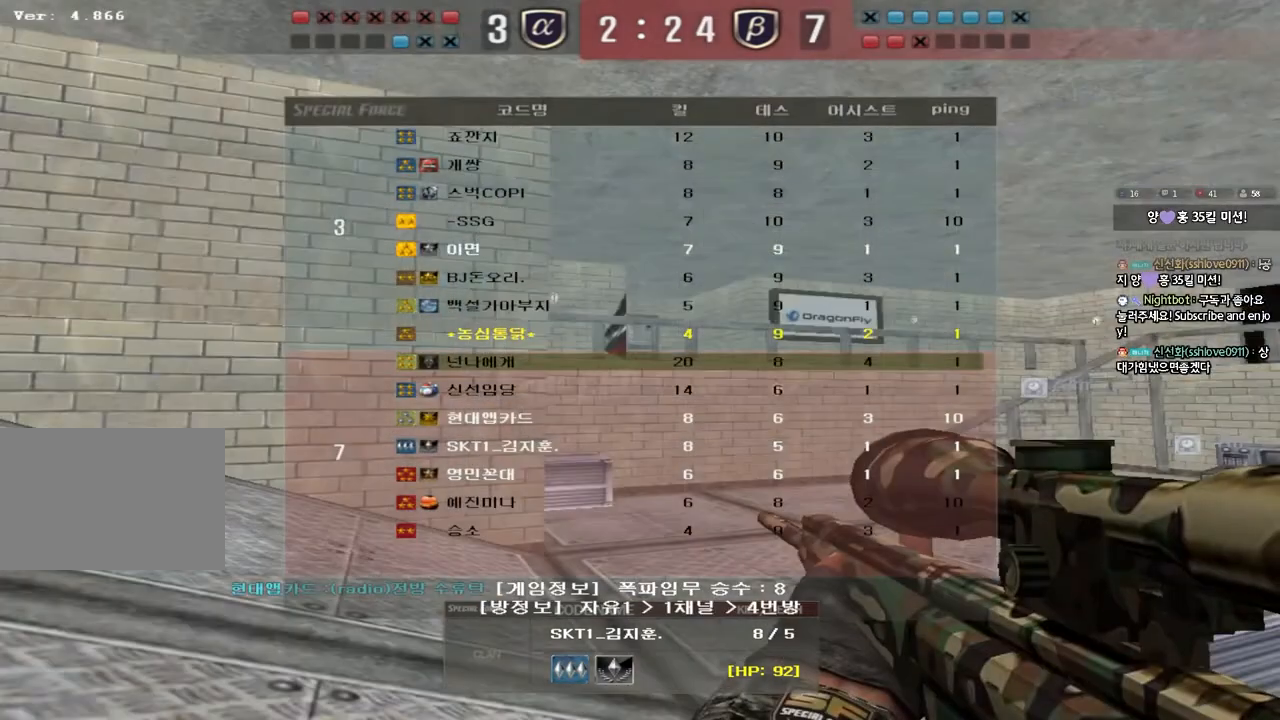
{"keys": [], "events": [[417, "tab", "up"]]}
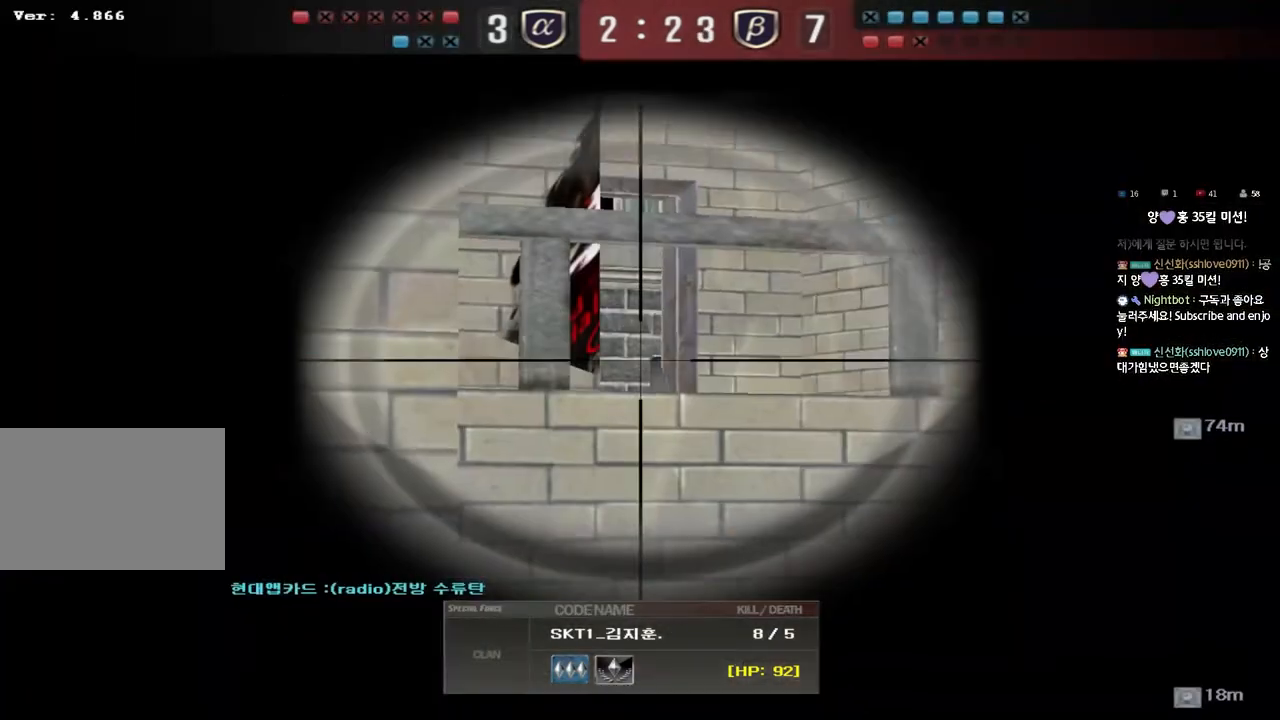
{"keys": ["tab"], "events": [[500, "tab", "down"]]}
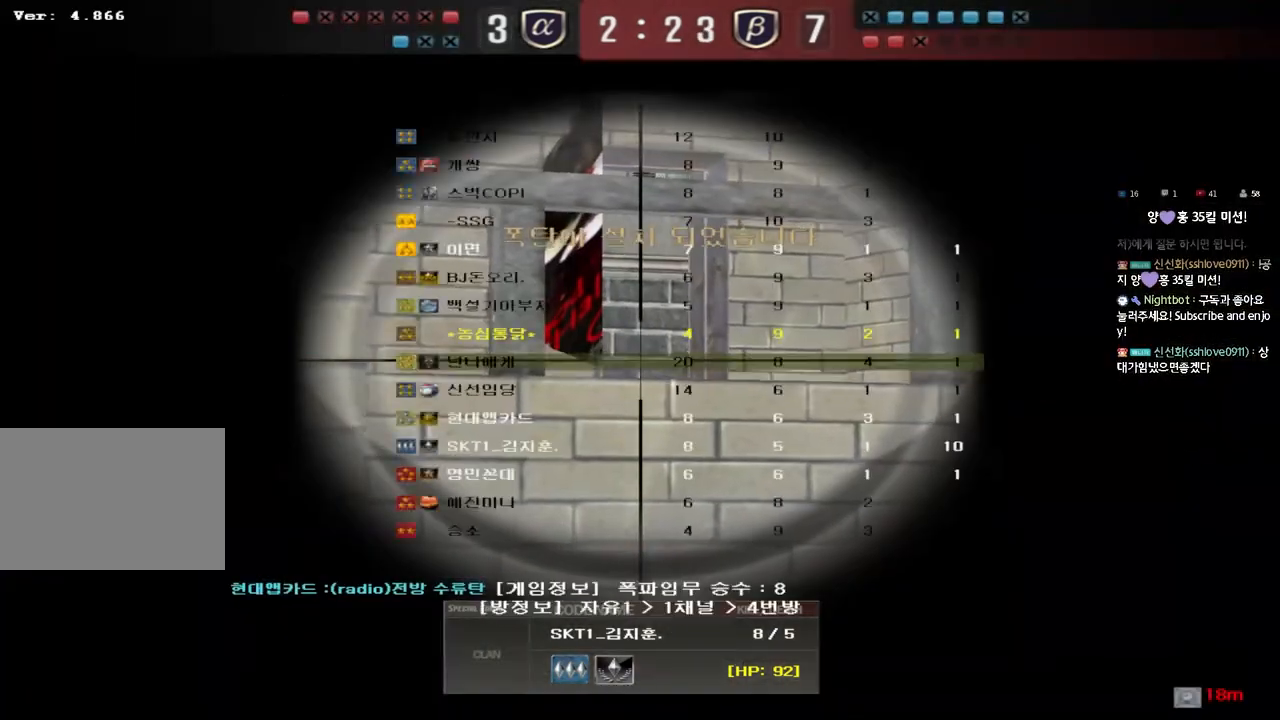
{"keys": ["tab"], "events": []}
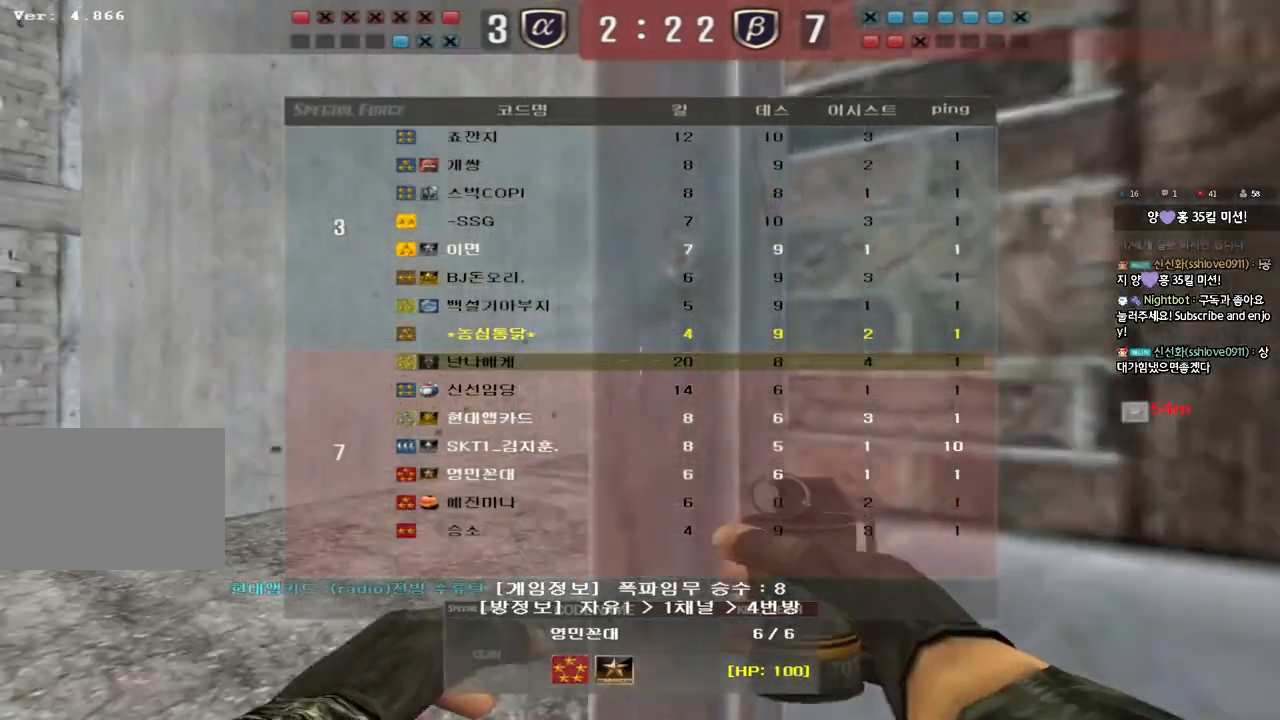
{"keys": ["tab"], "events": []}
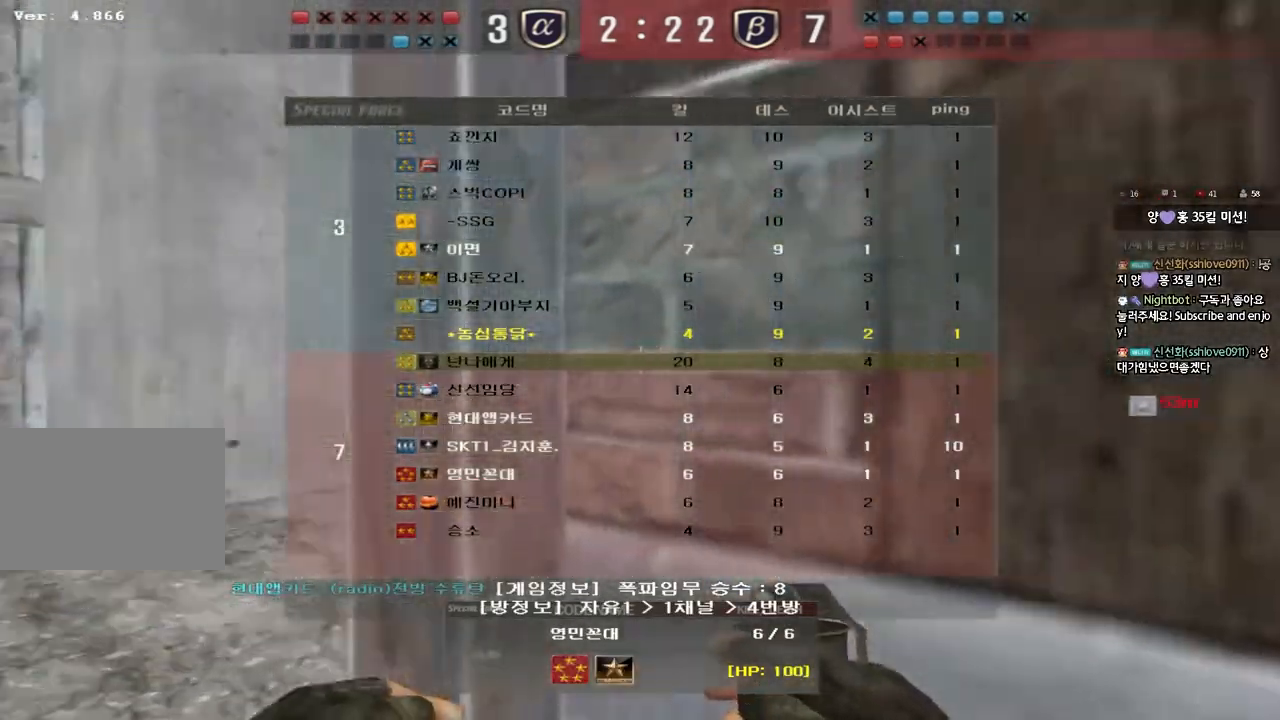
{"keys": [], "events": [[250, "tab", "up"]]}